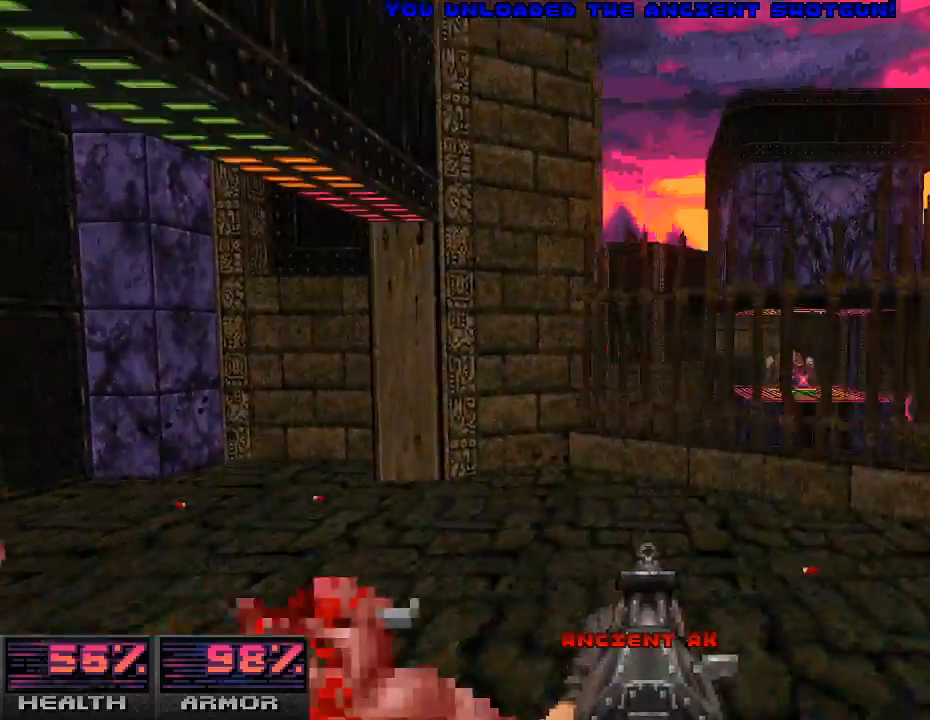
Gameplay with keyboard and mouse; each line is a JSON object with the keys and mouse buttons held at the frame after it. "events" lists presses ("down") and releases ("up") of "a", "alt_l", "alt_r", "b", "c", "caps_lock", "ctrl_l", "ctrl_r", "d", "e", "escape", "f", "g", "h", "i", "j", "k", "l", "m", "n", "o", "p", "q", "r", "return", "s", "shift_l", "shift_r", "space", "super", "t", "tab", "u", "v", "w", "x", "y", "z", "mouse_left", "mouse_wheel" and "mouse_right" between this image and that frame as [ms after this image, input, new state], when the widget could be followed in between. "mouse_left", "mouse_wheel", "mouse_right" = the "left", "wheel", "right" buttons of the "mouse" list. No other keys are recorded. "wheel" means that the mouse wheel is clicked or scrolled. Mouse movement is not recorded.
{"keys": [], "mouse": [], "events": [[100, "a", "up"], [133, "w", "up"], [267, "w", "down"], [400, "w", "up"]]}
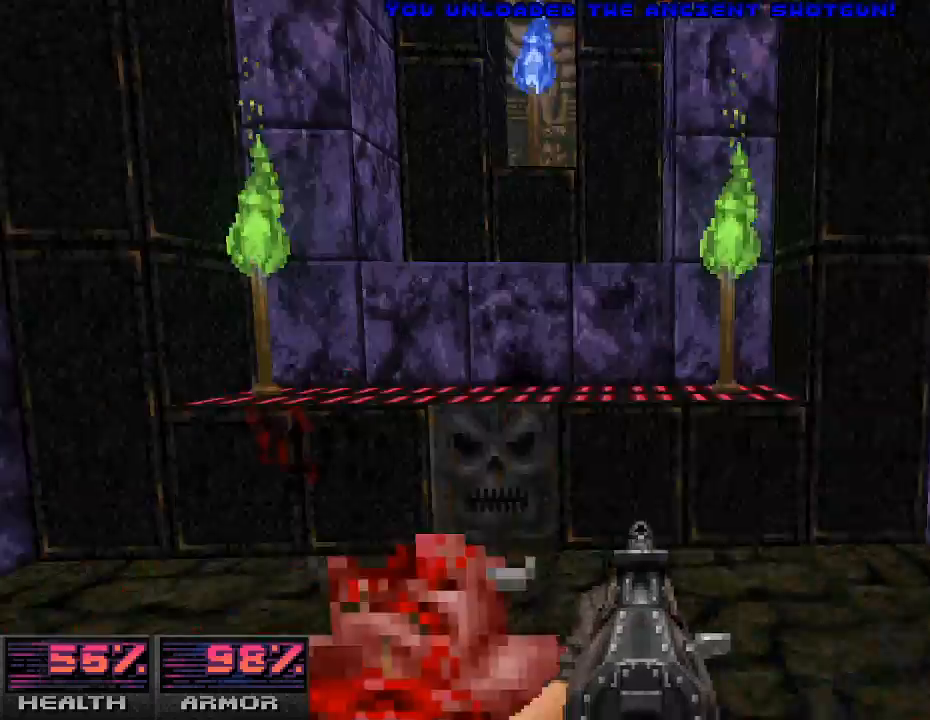
{"keys": ["w"], "mouse": [], "events": [[67, "w", "down"], [233, "w", "up"], [467, "w", "down"]]}
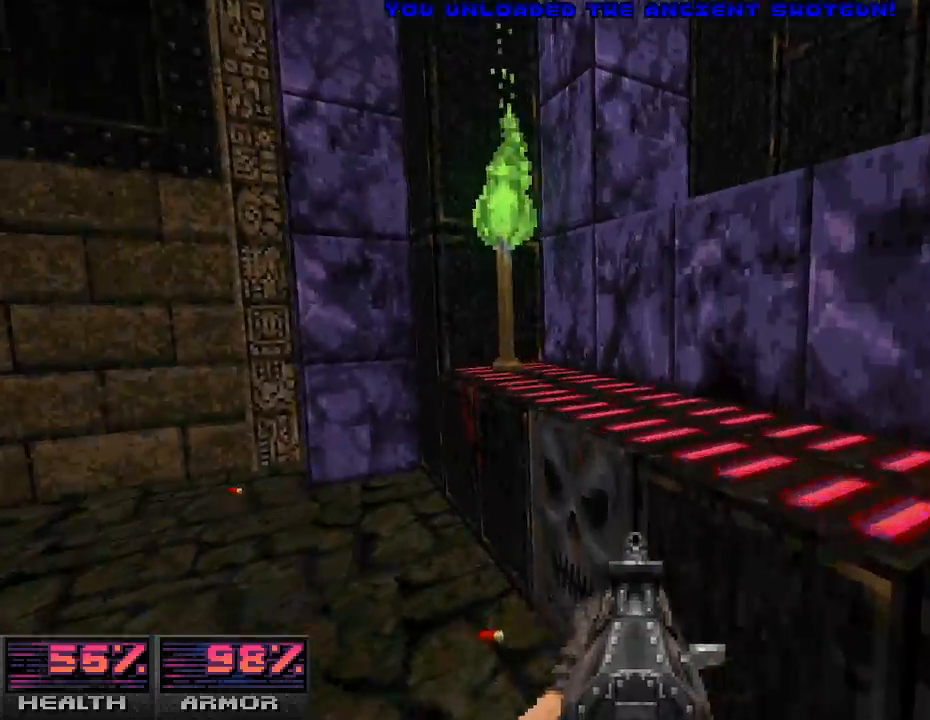
{"keys": [], "mouse": [], "events": [[133, "w", "up"], [167, "e", "down"], [267, "e", "up"]]}
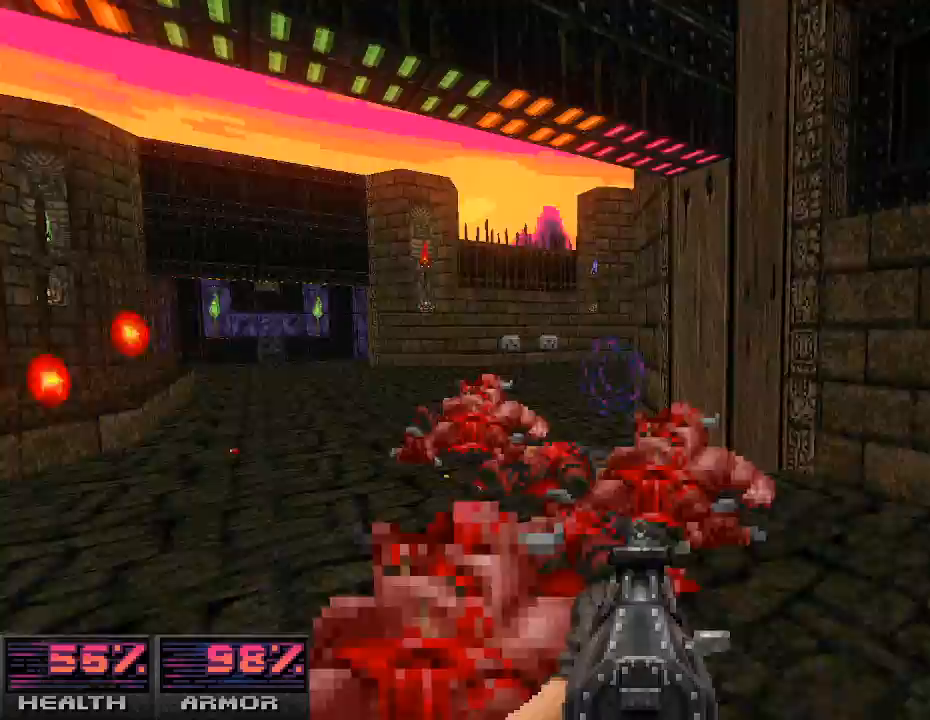
{"keys": [], "mouse": [], "events": [[133, "a", "down"], [200, "w", "down"], [233, "a", "up"], [333, "w", "up"]]}
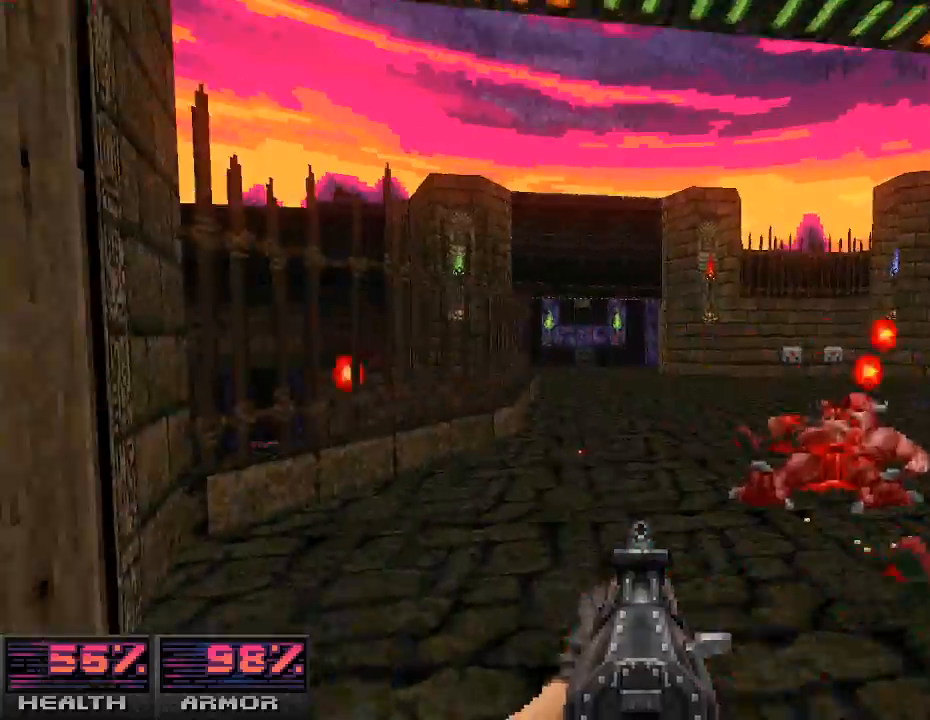
{"keys": [], "mouse": [], "events": [[167, "s", "down"], [300, "s", "up"]]}
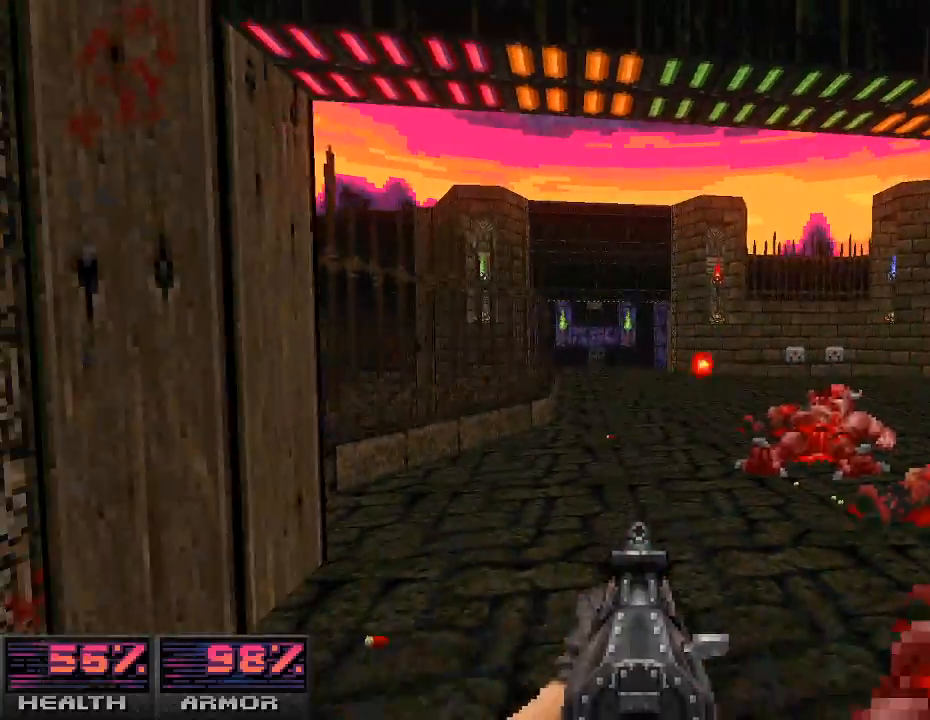
{"keys": ["shift_l", "w"], "mouse": [], "events": [[200, "w", "down"], [333, "shift_l", "down"]]}
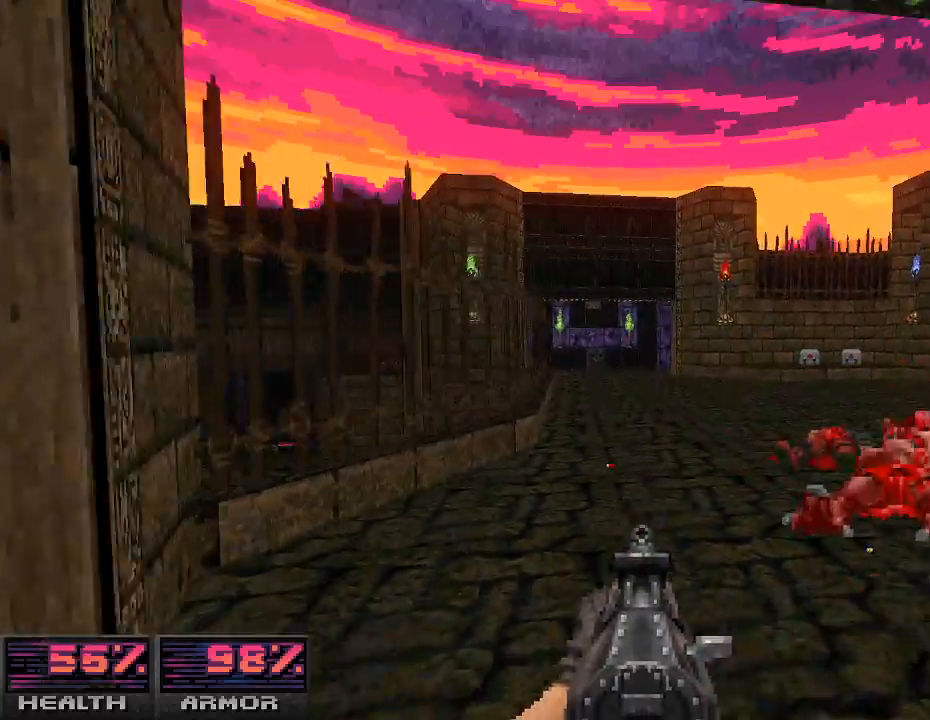
{"keys": ["w"], "mouse": [], "events": [[267, "shift_l", "up"]]}
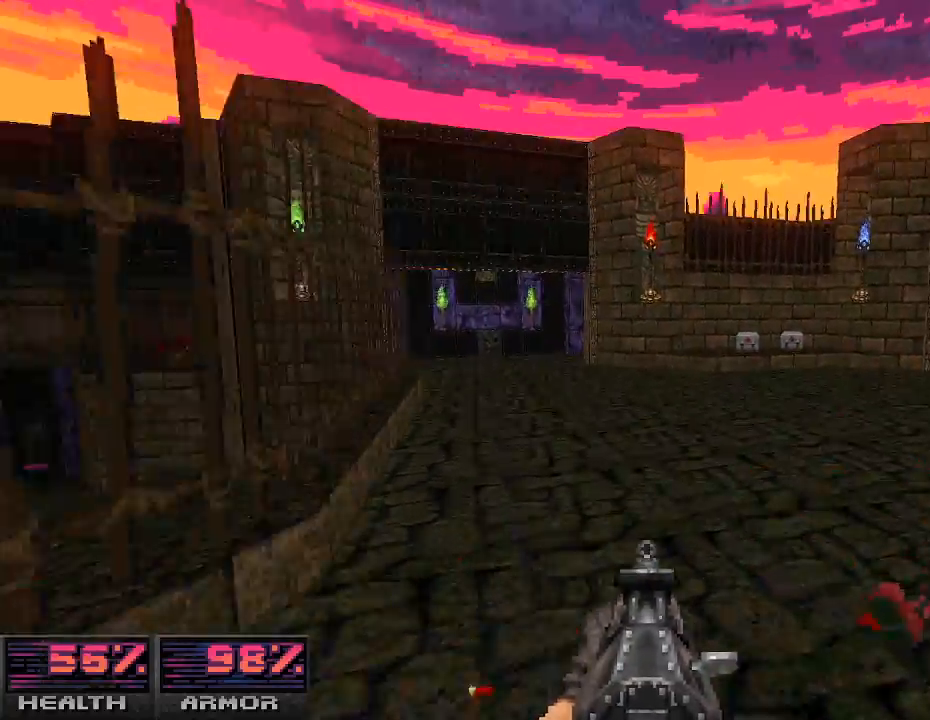
{"keys": ["w"], "mouse": [], "events": [[33, "d", "down"], [367, "d", "up"]]}
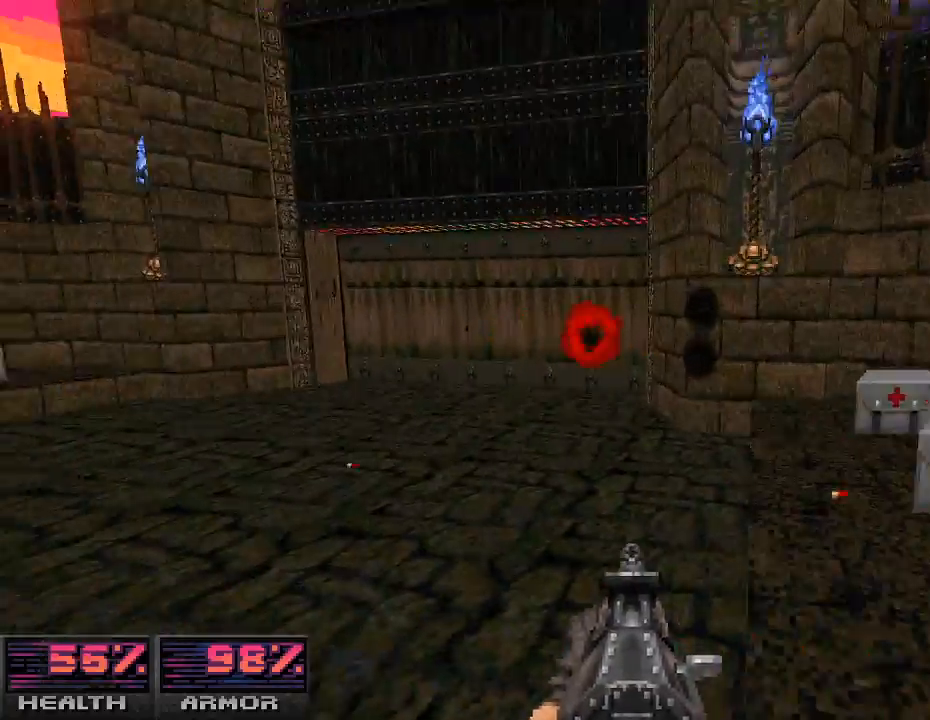
{"keys": ["a"], "mouse": [], "events": [[33, "d", "down"], [133, "w", "up"], [300, "a", "down"], [300, "d", "up"]]}
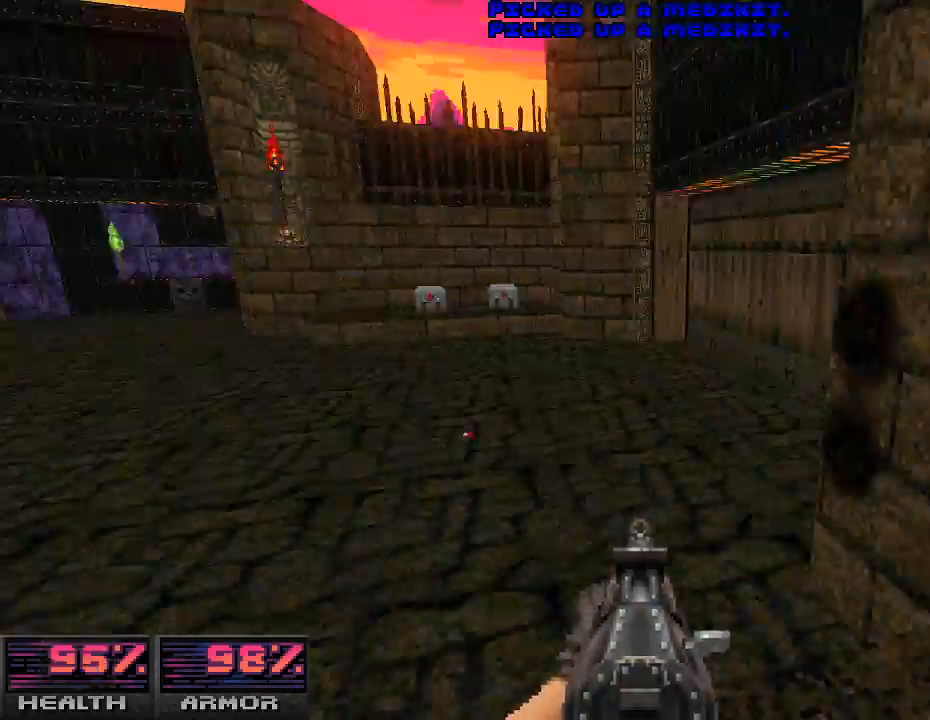
{"keys": ["a", "w"], "mouse": [], "events": [[67, "w", "down"], [200, "a", "up"], [467, "a", "down"]]}
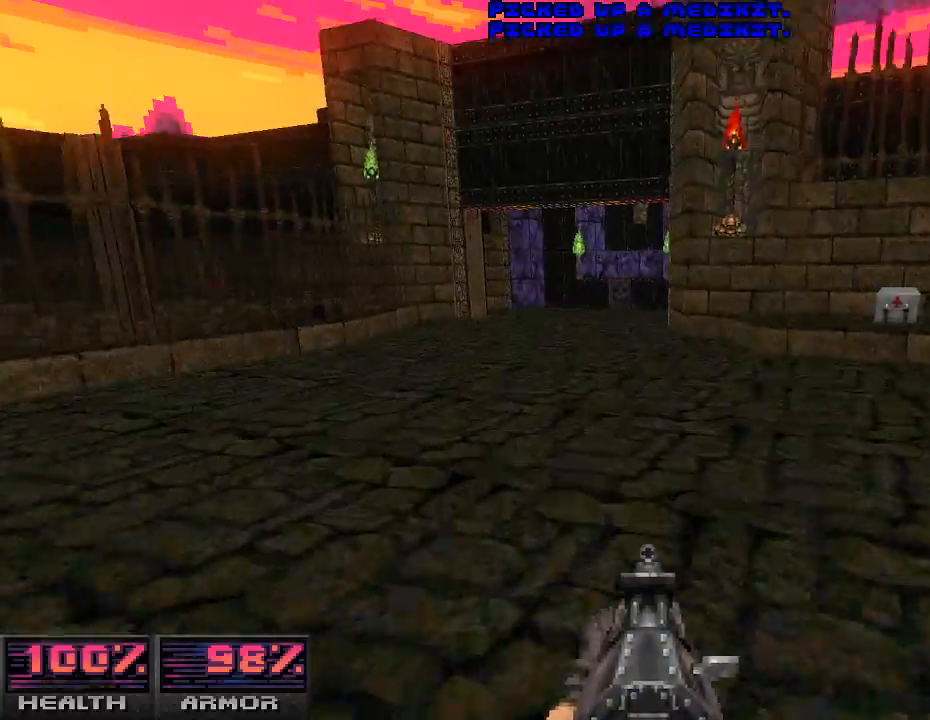
{"keys": ["w"], "mouse": [], "events": [[100, "a", "up"]]}
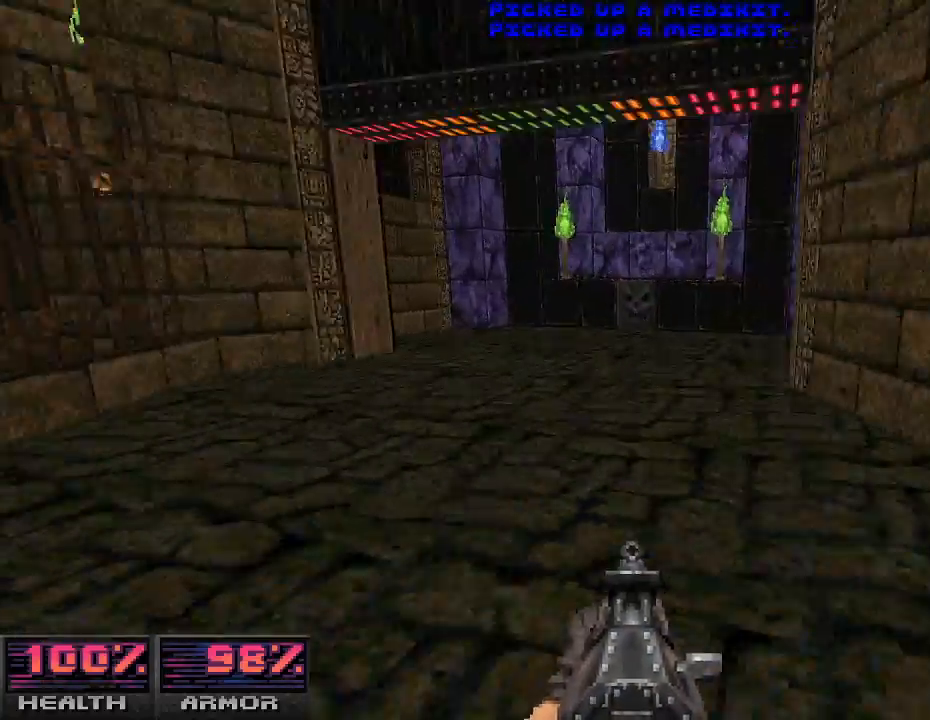
{"keys": ["w"], "mouse": [], "events": []}
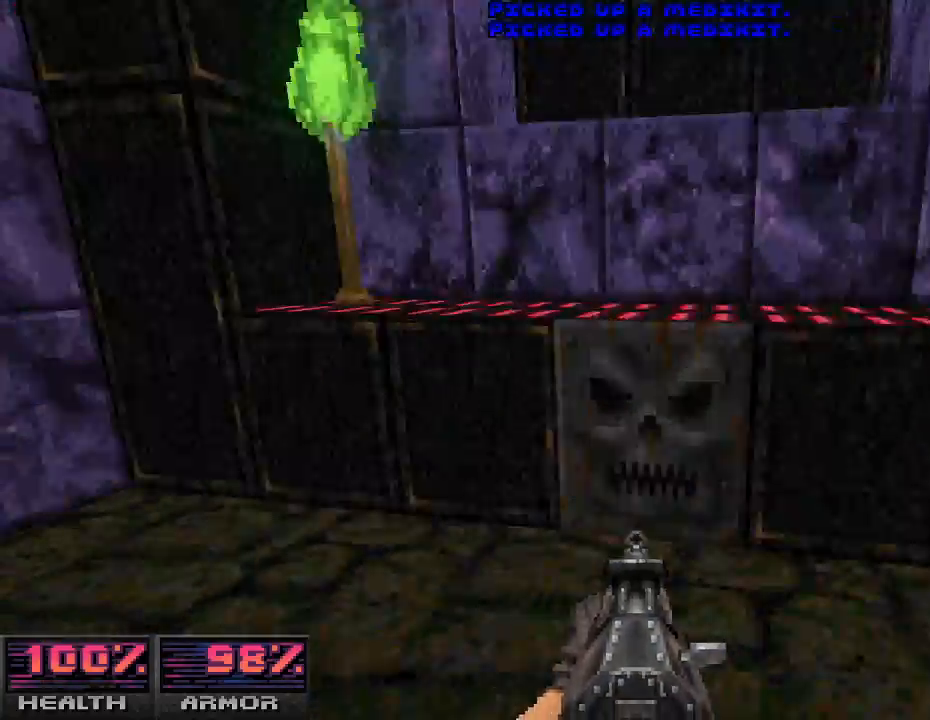
{"keys": [], "mouse": [], "events": [[100, "e", "down"], [100, "w", "up"], [200, "e", "up"]]}
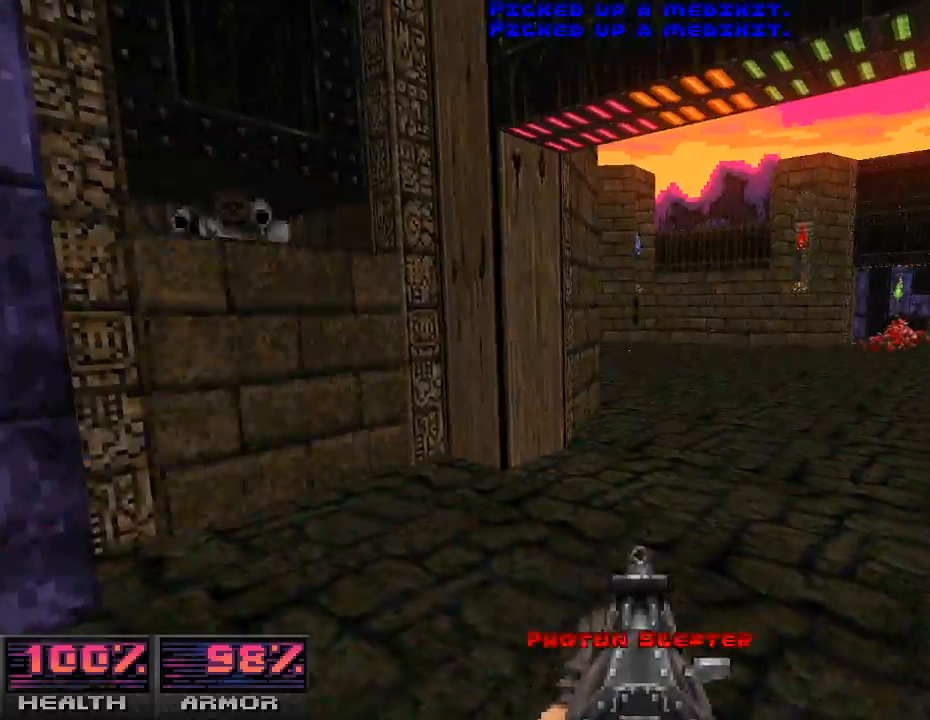
{"keys": ["d", "w"], "mouse": [], "events": [[167, "w", "down"], [500, "d", "down"]]}
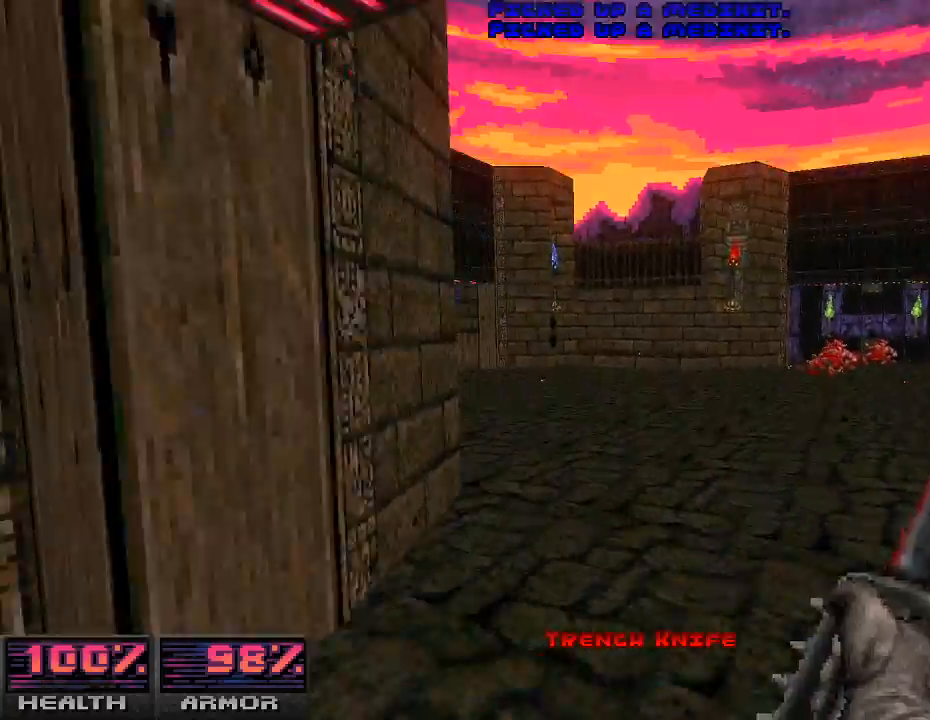
{"keys": ["w"], "mouse": [], "events": [[33, "w", "up"], [300, "w", "down"], [333, "d", "up"]]}
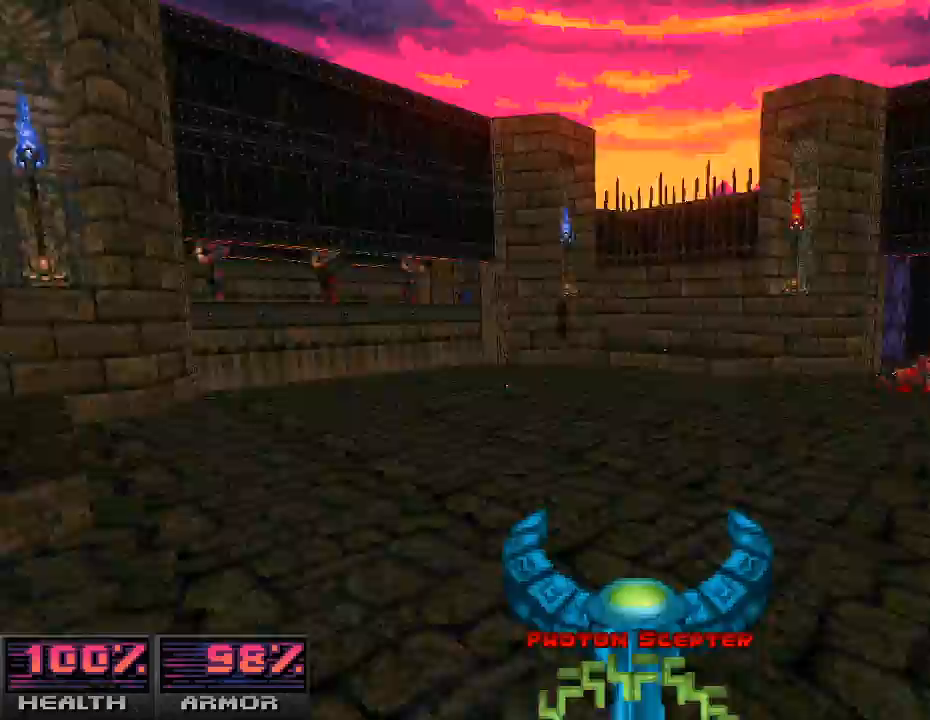
{"keys": ["w"], "mouse": [], "events": [[133, "a", "down"], [267, "a", "up"], [400, "d", "down"], [500, "d", "up"]]}
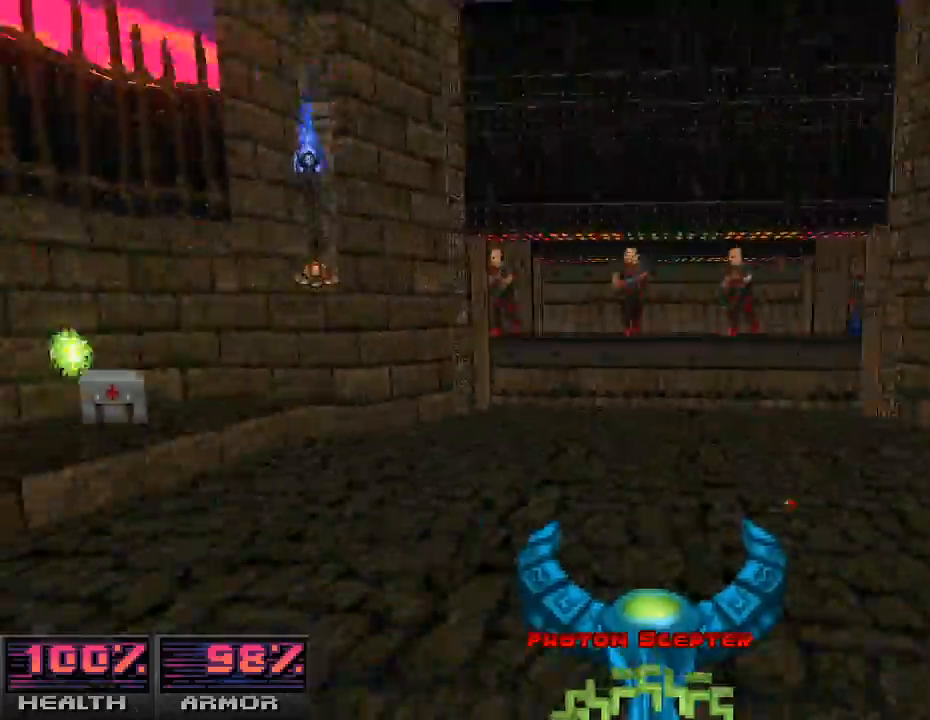
{"keys": ["a"], "mouse": [], "events": [[100, "w", "up"], [300, "s", "down"], [400, "a", "down"], [500, "s", "up"]]}
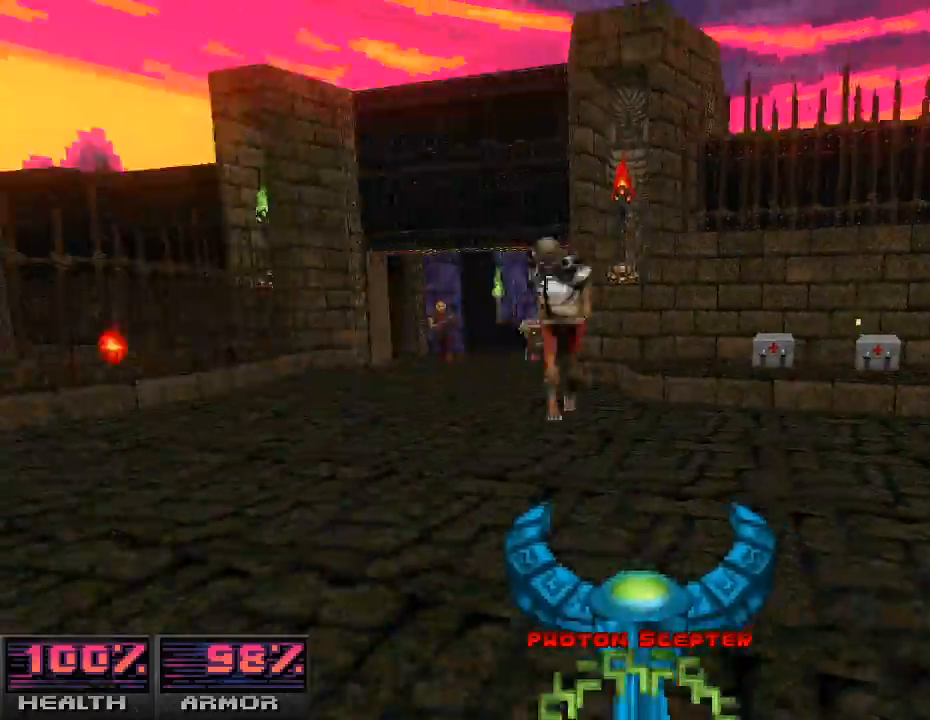
{"keys": ["a"], "mouse": ["left"], "events": [[100, "mouse_left", "down"], [167, "w", "down"], [367, "w", "up"]]}
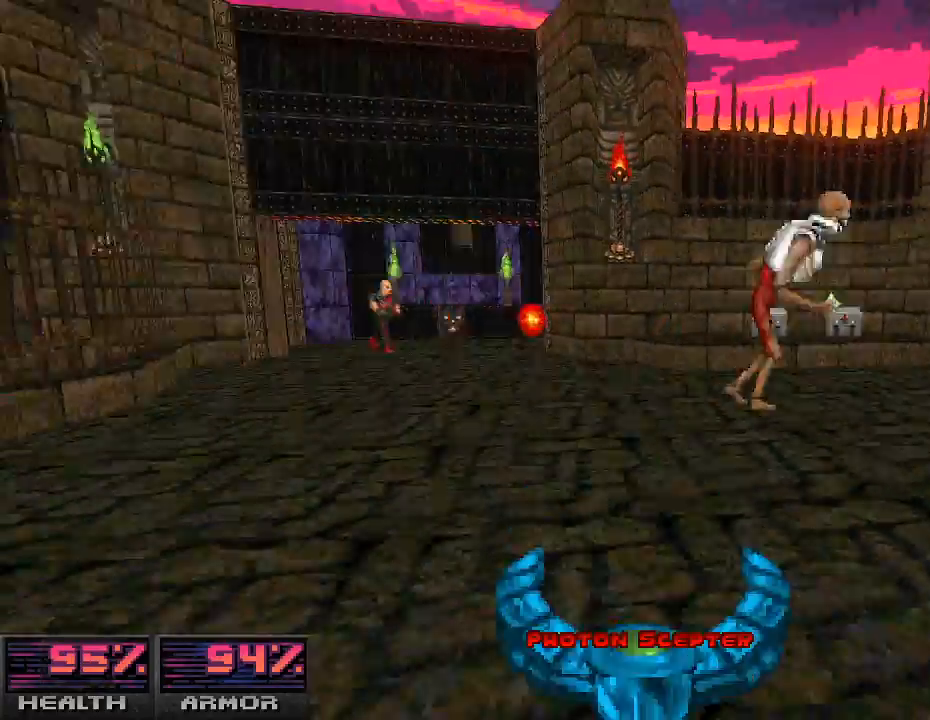
{"keys": ["a"], "mouse": ["left"], "events": [[33, "s", "down"], [100, "s", "up"], [200, "w", "down"], [300, "w", "up"]]}
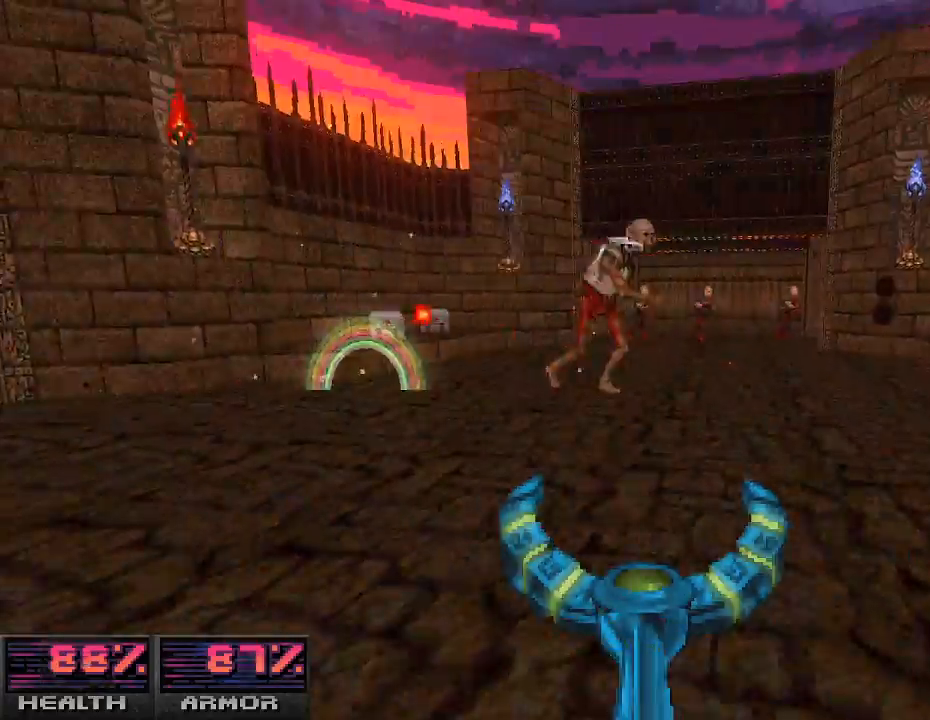
{"keys": ["a", "w"], "mouse": ["left"], "events": [[200, "a", "up"], [400, "a", "down"], [467, "w", "down"]]}
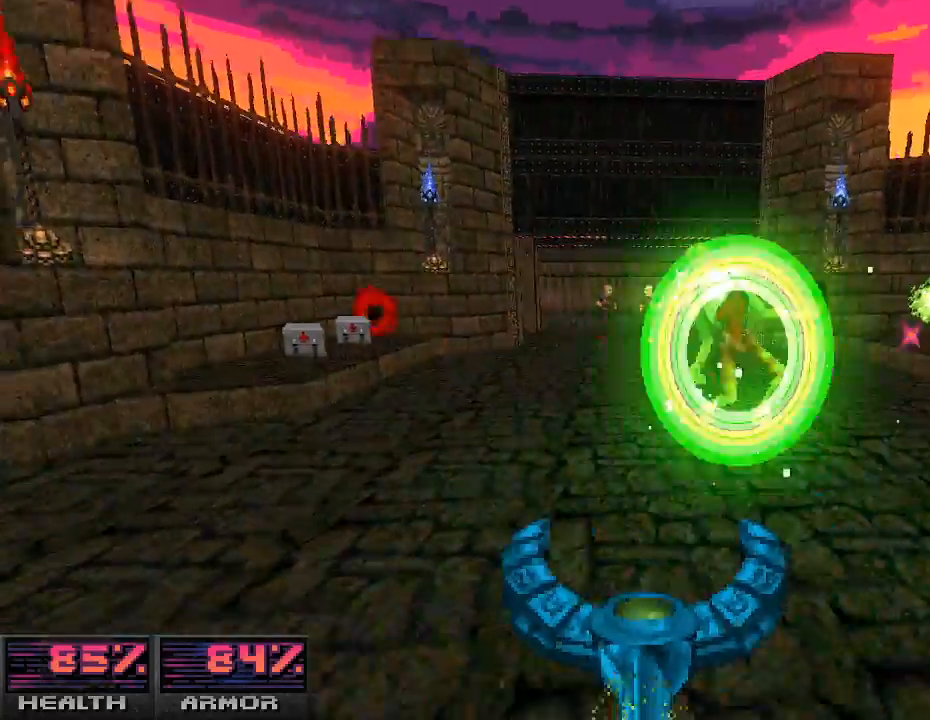
{"keys": ["w"], "mouse": [], "events": [[33, "mouse_left", "up"], [67, "a", "up"], [400, "a", "down"], [433, "a", "up"]]}
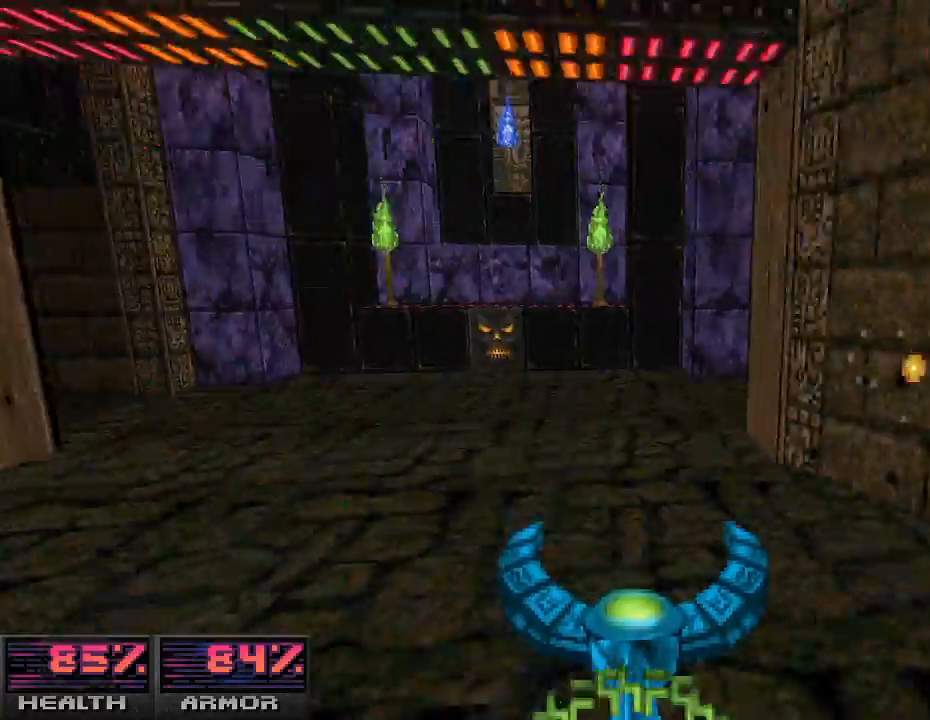
{"keys": ["s"], "mouse": [], "events": [[100, "a", "down"], [300, "w", "up"], [433, "s", "down"], [467, "a", "up"]]}
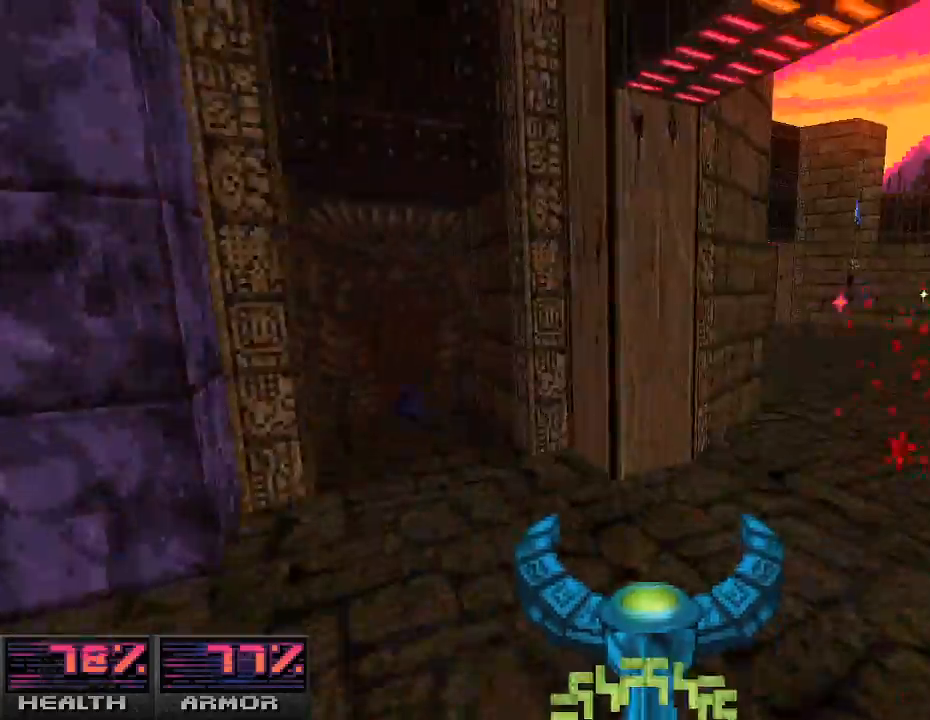
{"keys": ["a"], "mouse": ["left"], "events": [[33, "d", "down"], [67, "s", "up"], [200, "w", "down"], [233, "d", "up"], [400, "mouse_left", "down"], [400, "w", "up"], [500, "a", "down"]]}
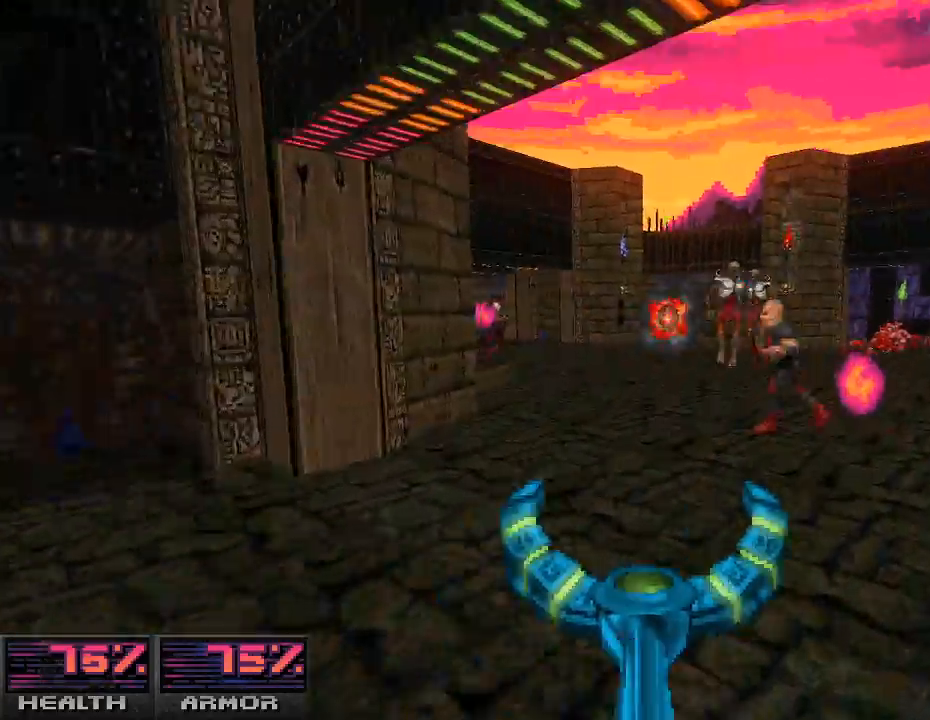
{"keys": ["d", "s"], "mouse": [], "events": [[100, "a", "up"], [333, "mouse_left", "up"], [333, "s", "down"], [433, "d", "down"]]}
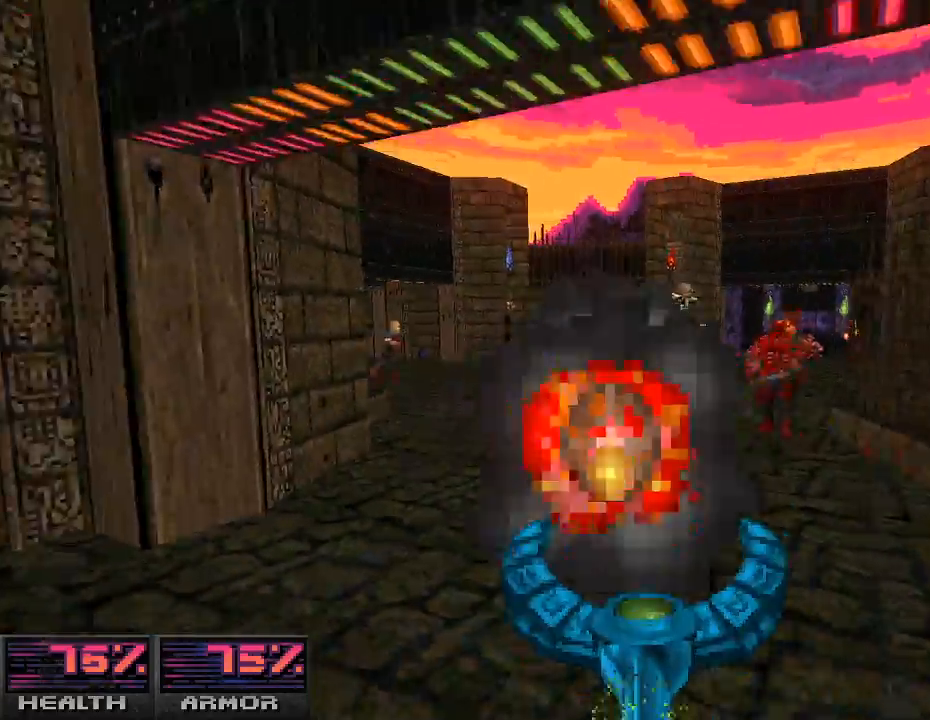
{"keys": ["d", "w"], "mouse": [], "events": [[267, "s", "up"], [367, "w", "down"]]}
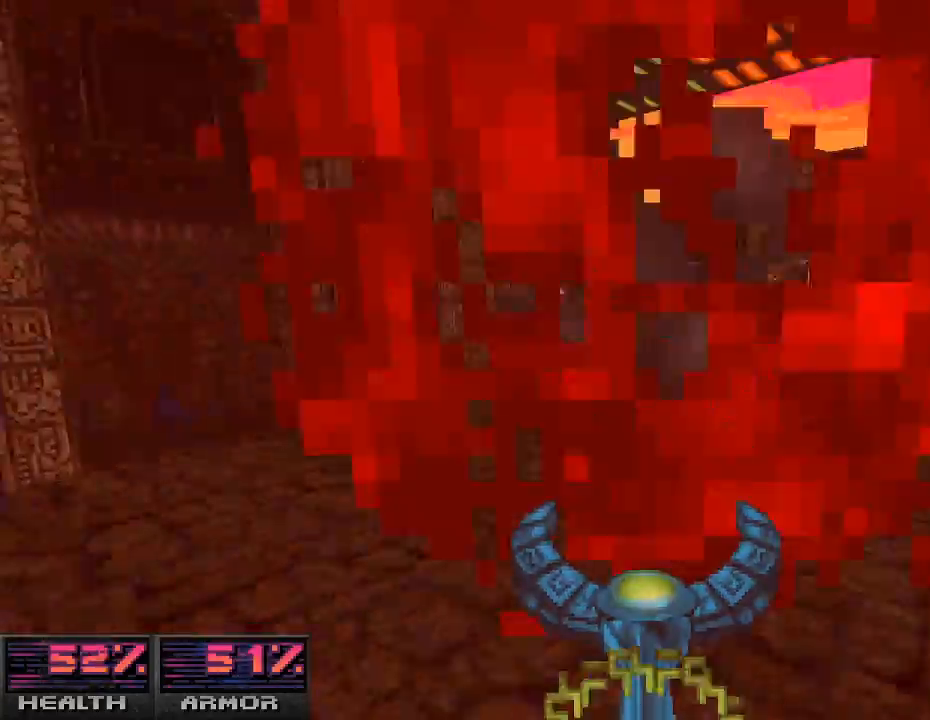
{"keys": [], "mouse": ["left"], "events": [[33, "w", "up"], [67, "d", "up"], [100, "a", "down"], [367, "a", "up"], [500, "mouse_left", "down"]]}
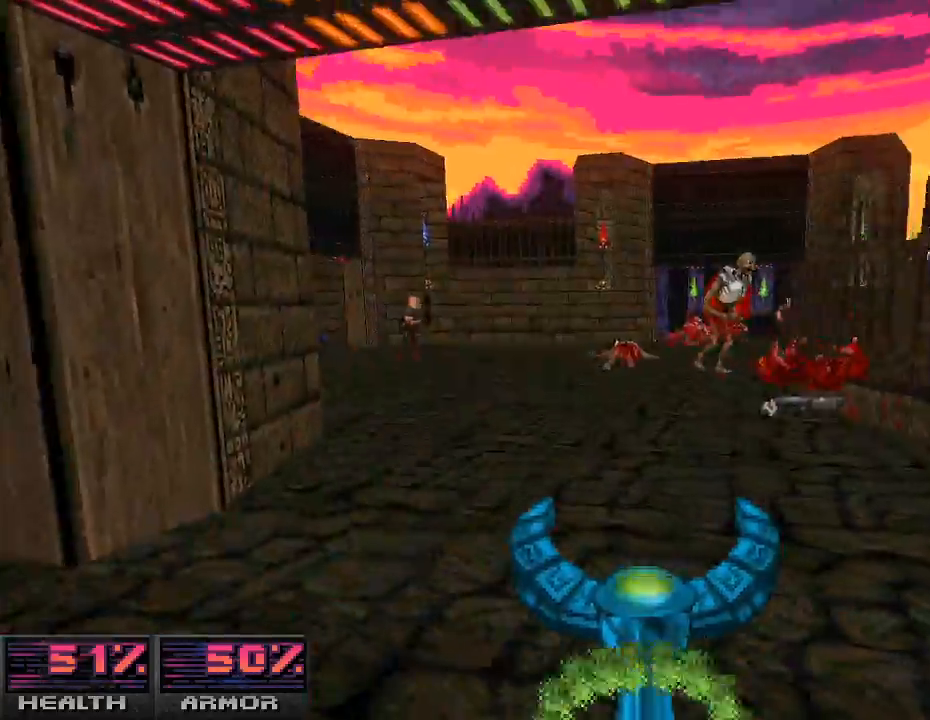
{"keys": [], "mouse": ["left"], "events": [[33, "a", "down"], [233, "a", "up"], [267, "s", "down"], [367, "s", "up"]]}
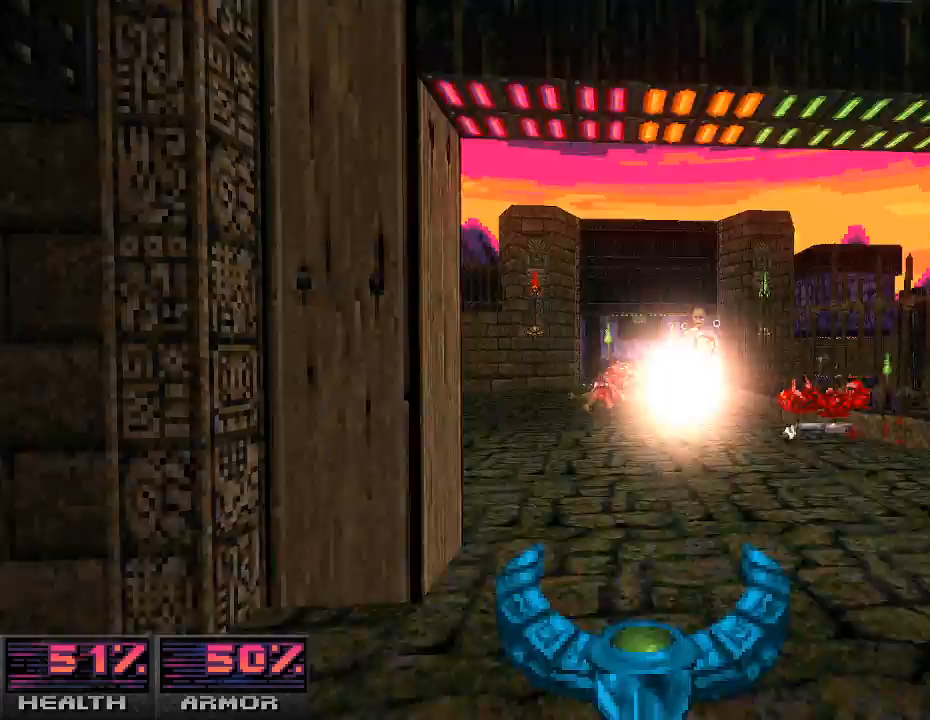
{"keys": ["a", "s"], "mouse": [], "events": [[33, "mouse_left", "up"], [33, "w", "down"], [200, "a", "down"], [267, "w", "up"], [433, "s", "down"]]}
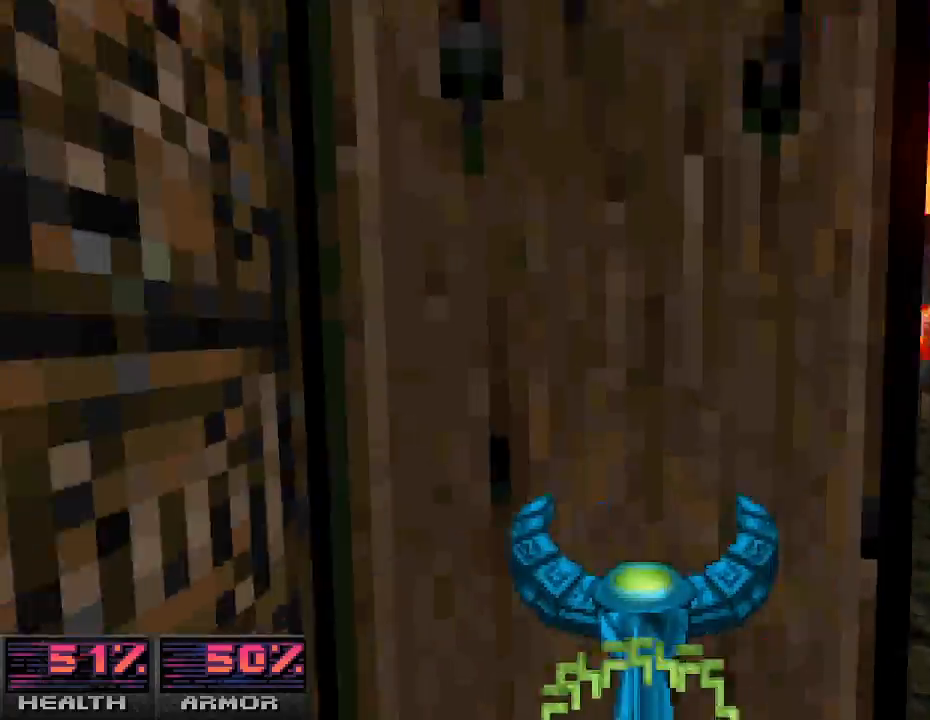
{"keys": ["a", "w"], "mouse": [], "events": [[167, "s", "up"], [467, "w", "down"]]}
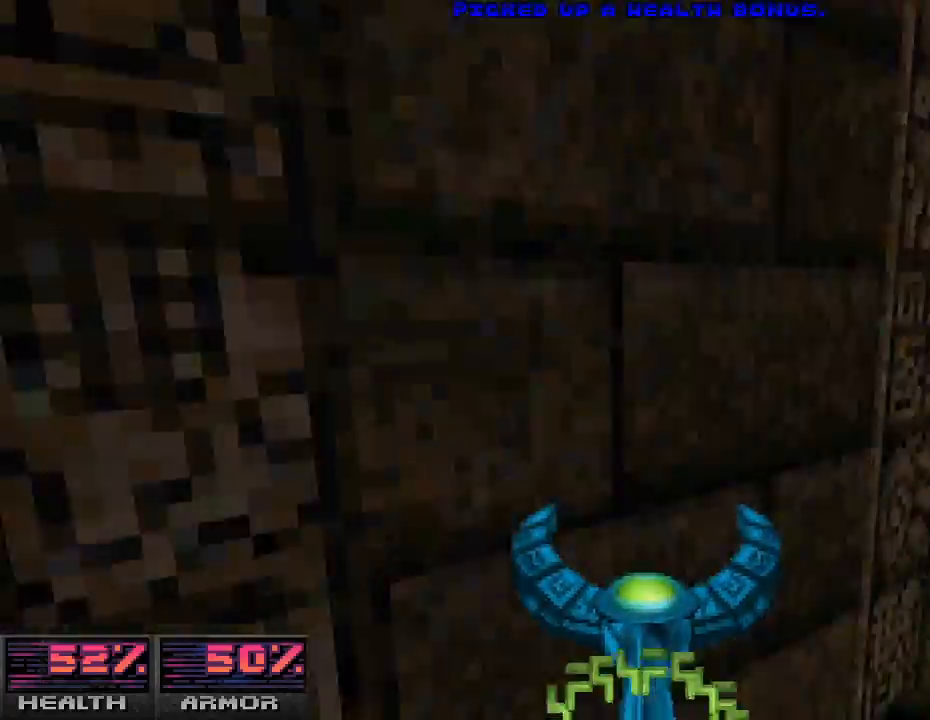
{"keys": ["w"], "mouse": [], "events": [[100, "w", "up"], [133, "a", "up"], [433, "w", "down"]]}
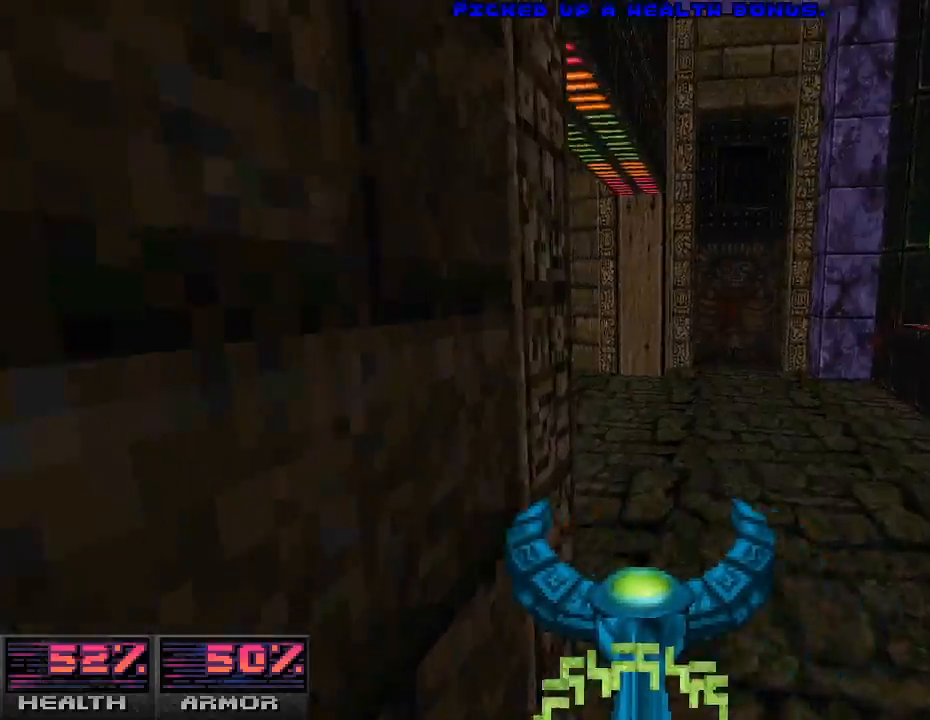
{"keys": ["d"], "mouse": [], "events": [[133, "w", "up"], [167, "d", "down"], [267, "d", "up"], [467, "d", "down"]]}